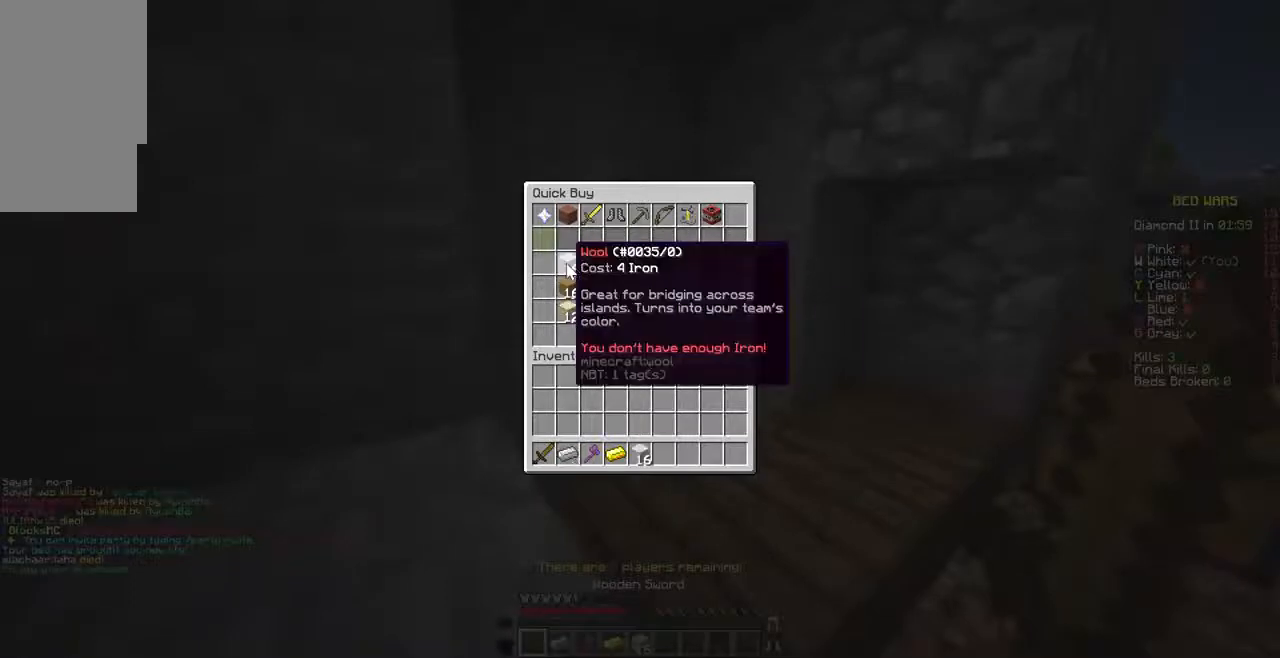
Gameplay with keyboard and mouse; each line is a JSON object with the keys and mouse buttons held at the frame after it. "events" lists presses ("down") and releases ("up") of "a", "d", "s", "w", "mouse_left" and "mouse_right" between this image and that frame as [ms after this image, input, new state], when the widget could be followed in between. "mouse_left", "mouse_right" = the "left", "right" buttons of the "mouse" list. No other keys are recorded. Fast repeated clicks can show as one long hold. Not read: mouse_move.
{"keys": ["w"], "mouse": [], "events": [[240, "w", "down"]]}
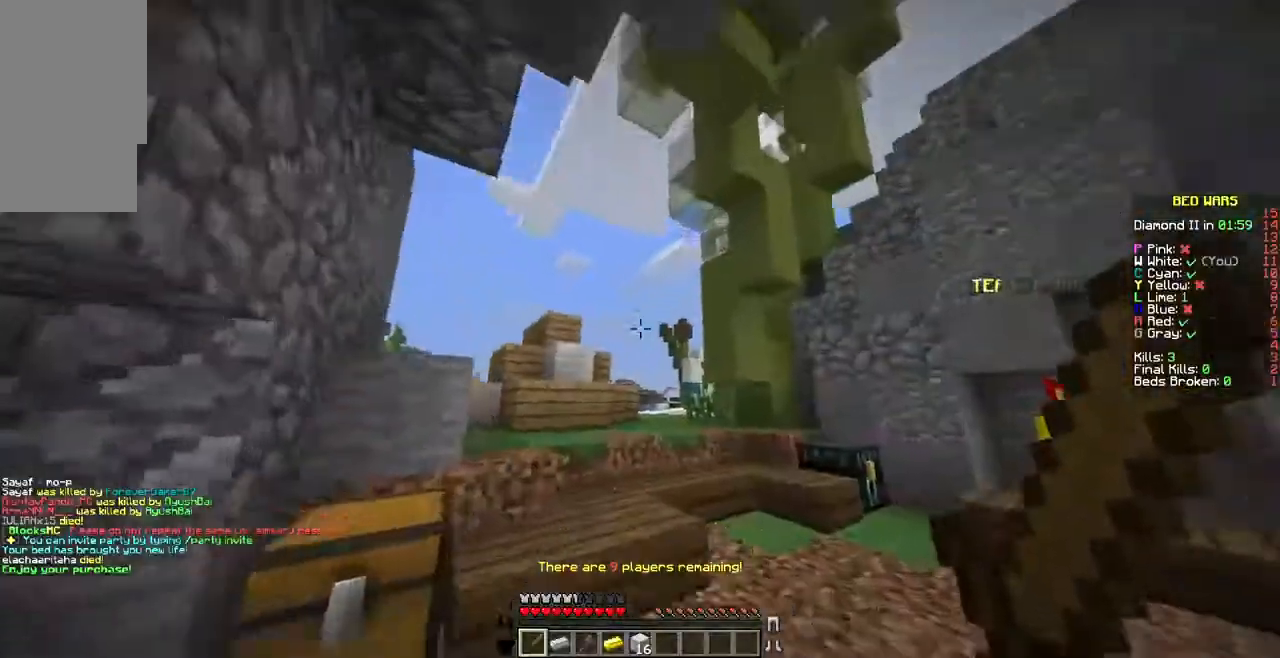
{"keys": ["w"], "mouse": [], "events": []}
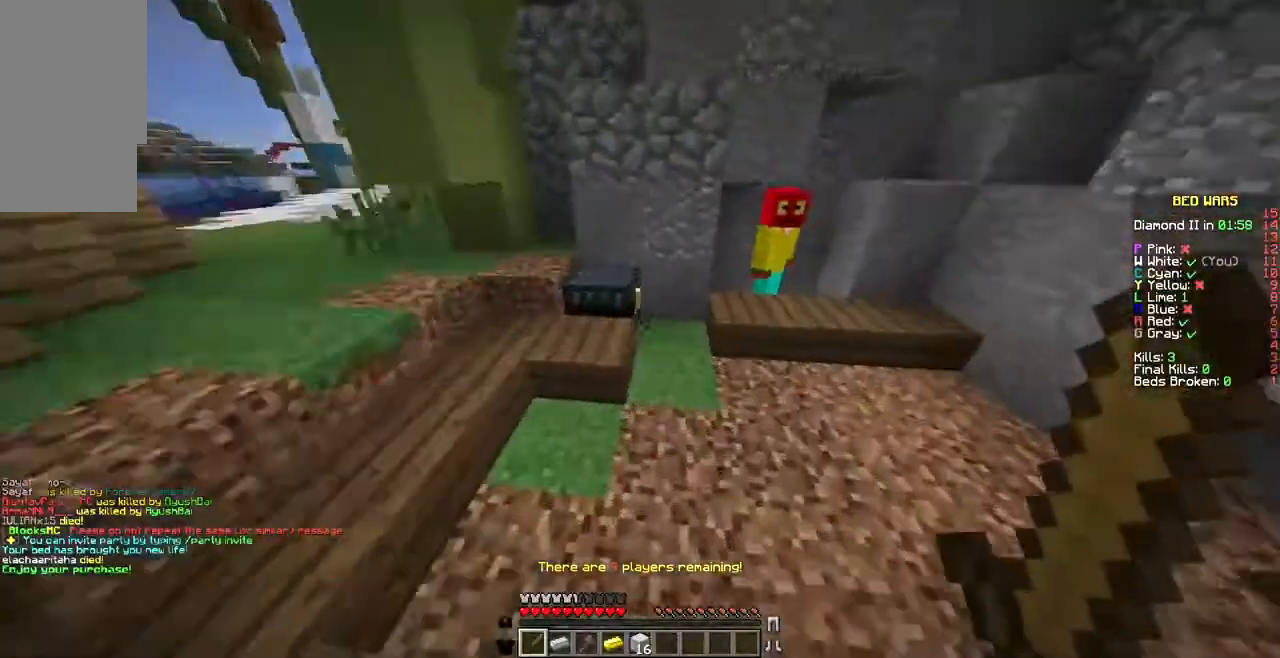
{"keys": [], "mouse": [], "events": [[206, "mouse_right", "down"], [274, "w", "up"], [343, "mouse_right", "up"]]}
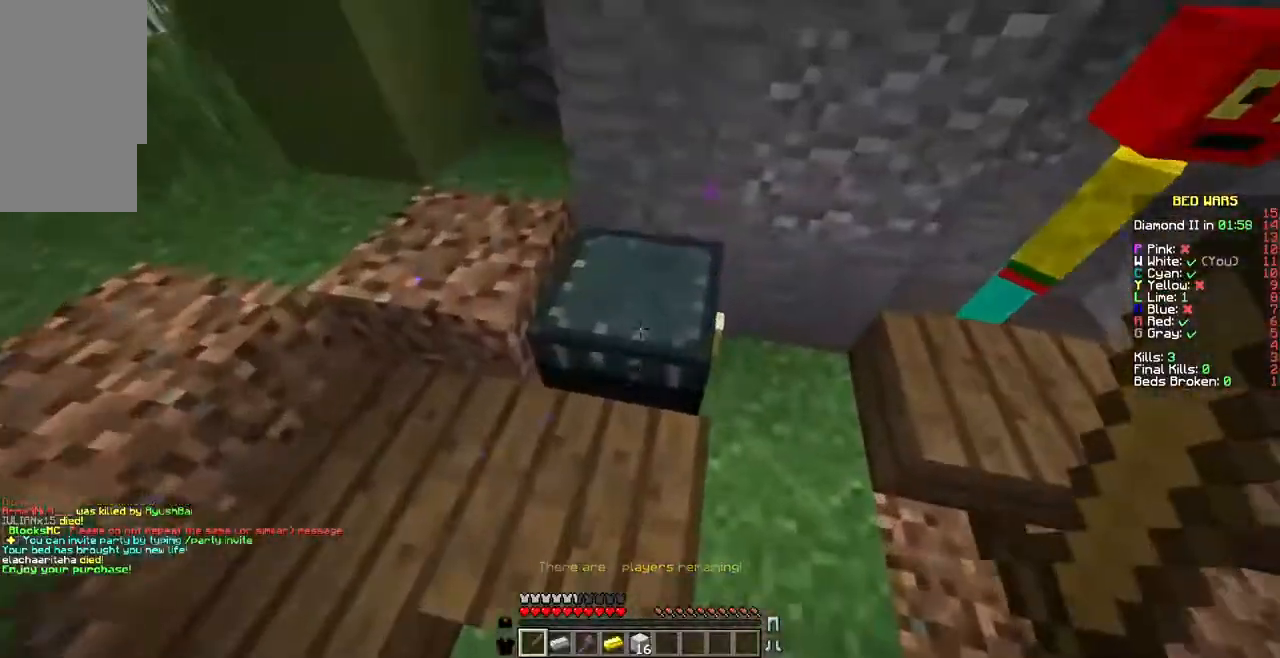
{"keys": [], "mouse": [], "events": [[274, "mouse_right", "down"], [377, "mouse_right", "up"]]}
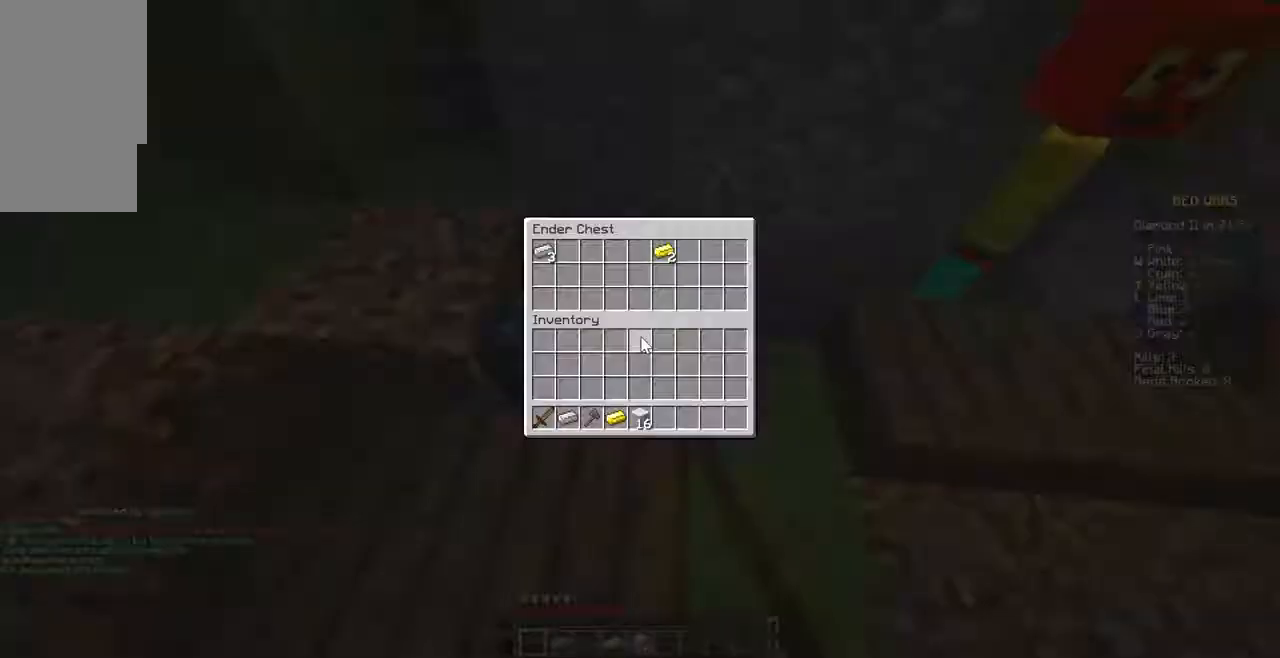
{"keys": [], "mouse": [], "events": []}
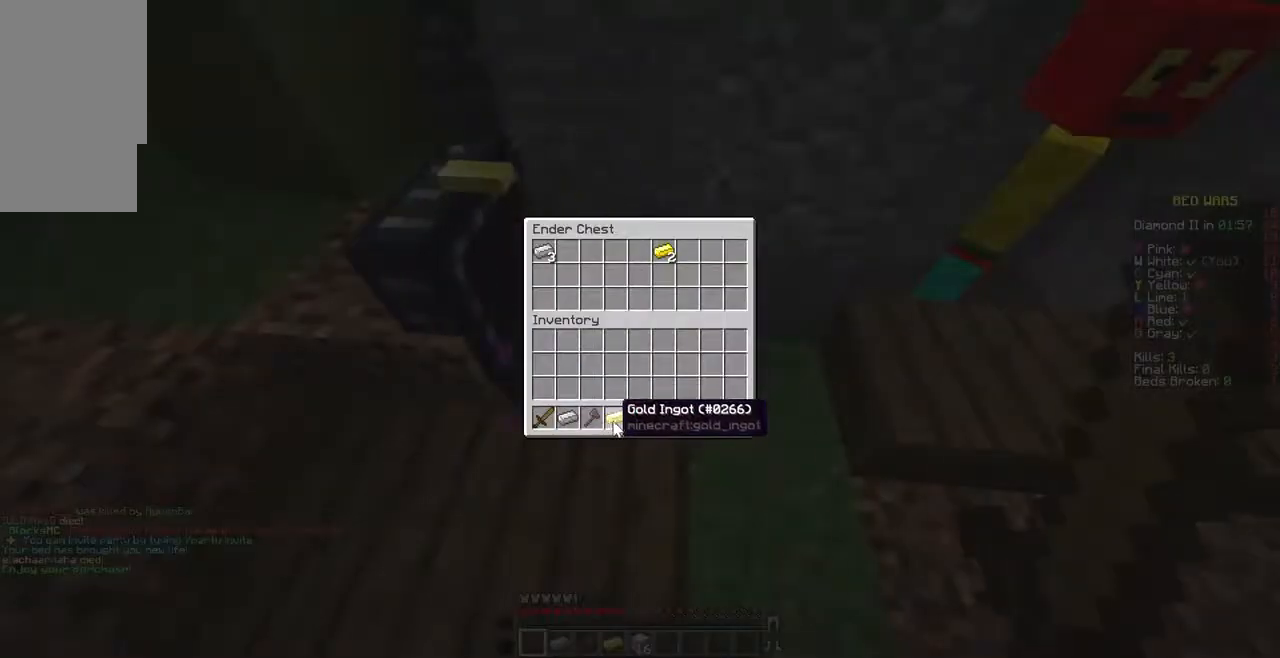
{"keys": [], "mouse": [], "events": []}
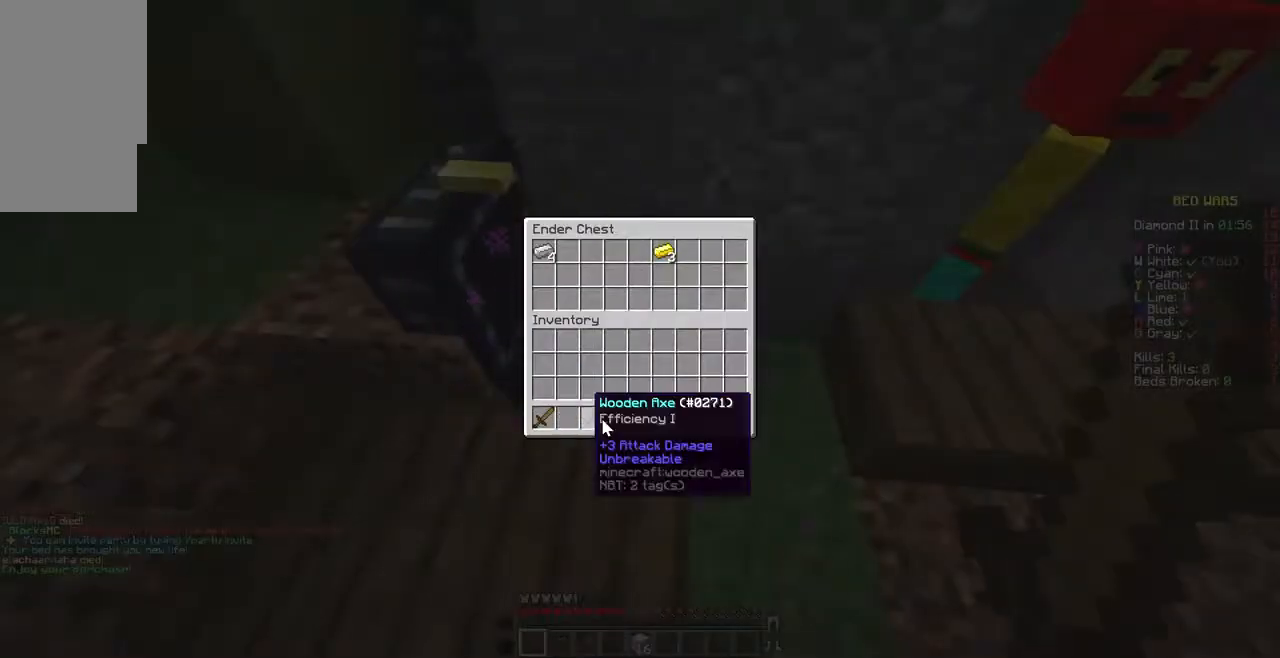
{"keys": [], "mouse": [], "events": []}
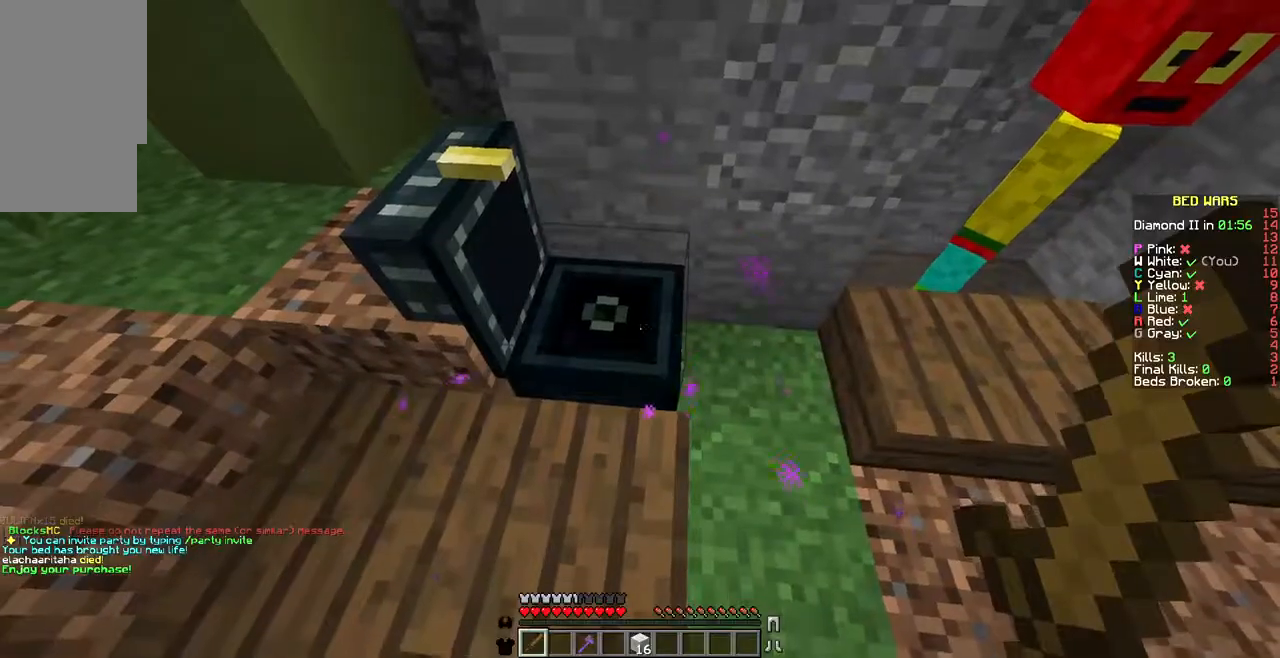
{"keys": [], "mouse": [], "events": []}
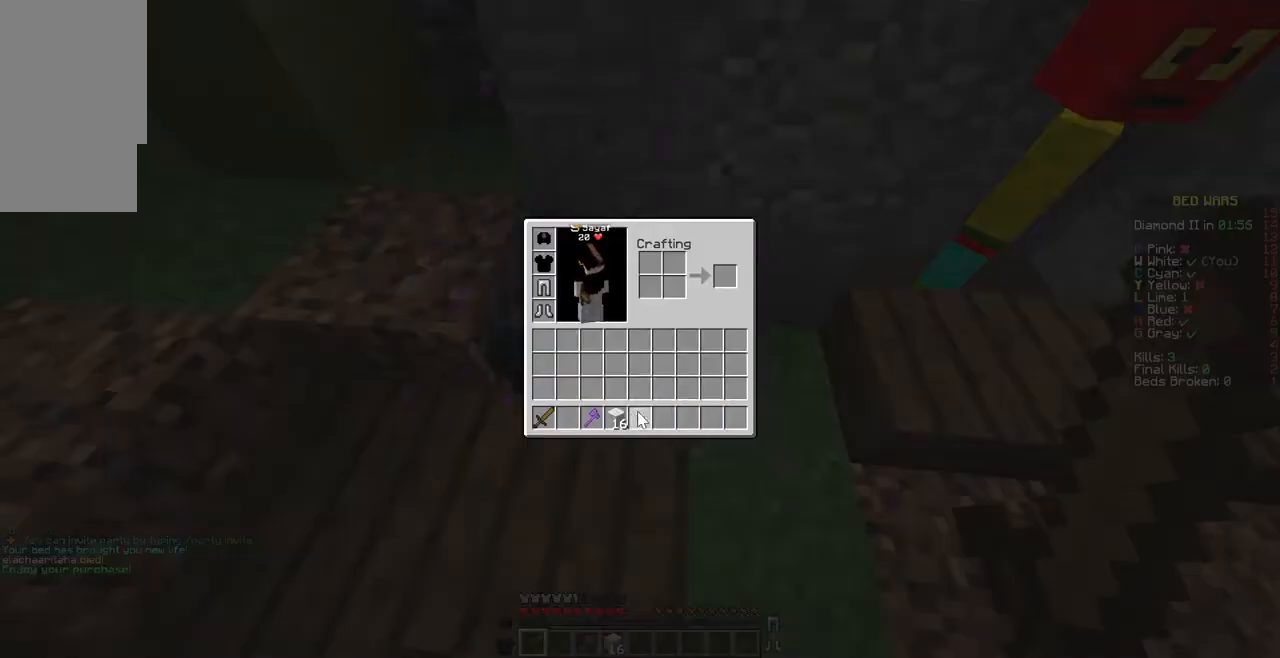
{"keys": ["w"], "mouse": [], "events": [[343, "w", "down"]]}
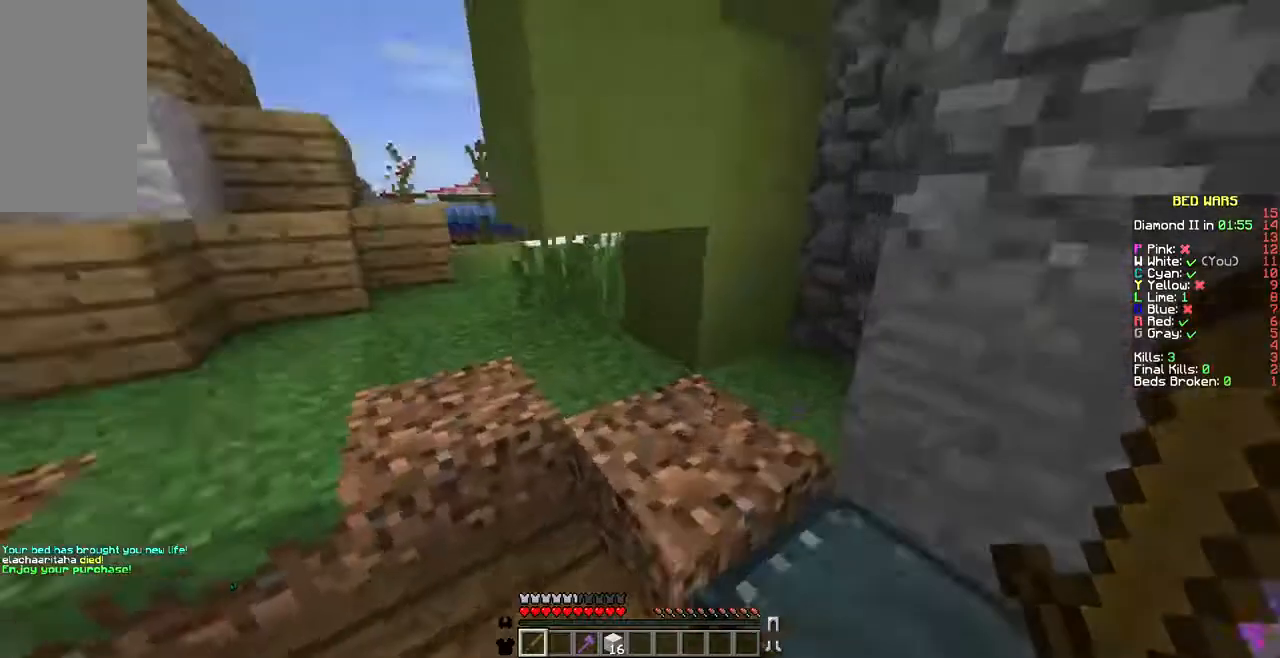
{"keys": ["w"], "mouse": [], "events": [[171, "a", "down"], [377, "a", "up"]]}
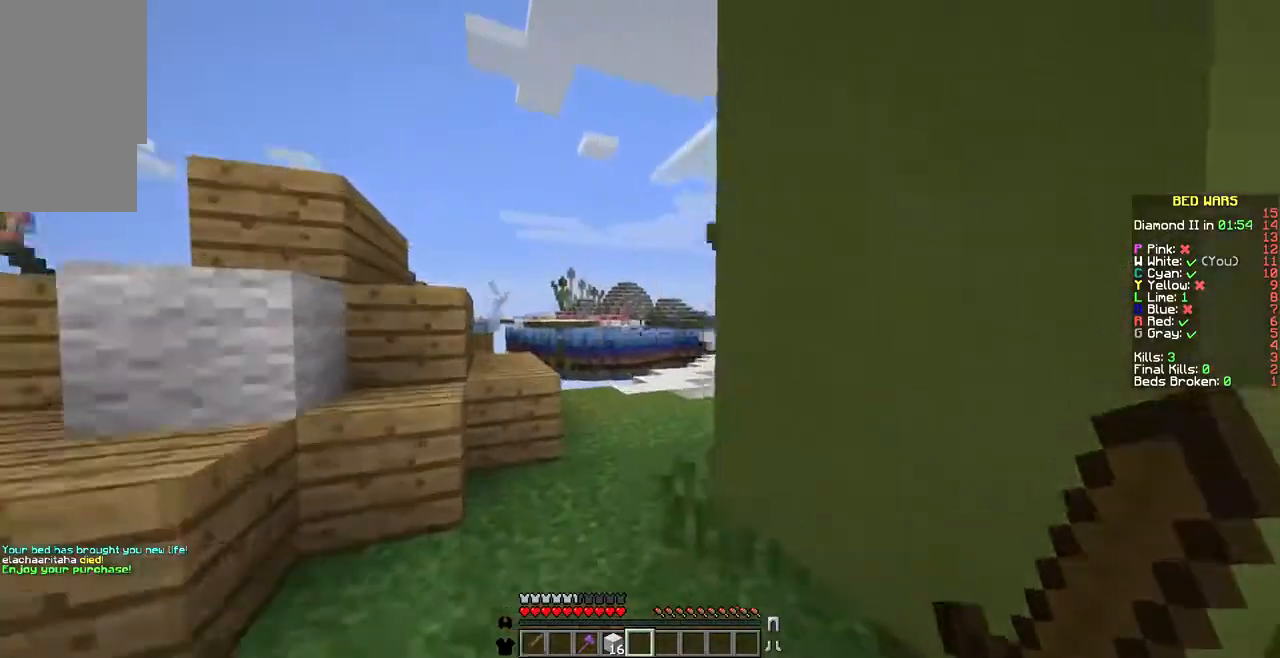
{"keys": ["w"], "mouse": [], "events": [[171, "a", "down"], [446, "a", "up"]]}
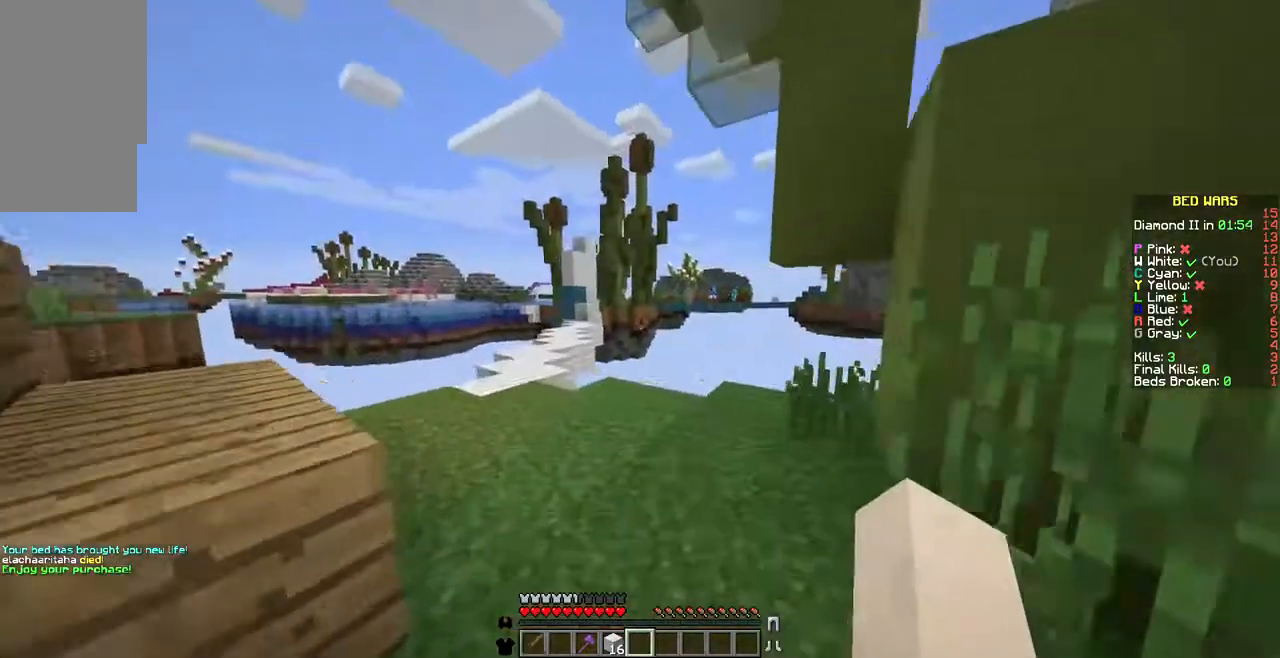
{"keys": ["w"], "mouse": [], "events": [[171, "mouse_left", "down"], [240, "a", "down"], [240, "mouse_left", "up"], [377, "mouse_left", "down"], [446, "mouse_left", "up"], [480, "a", "up"]]}
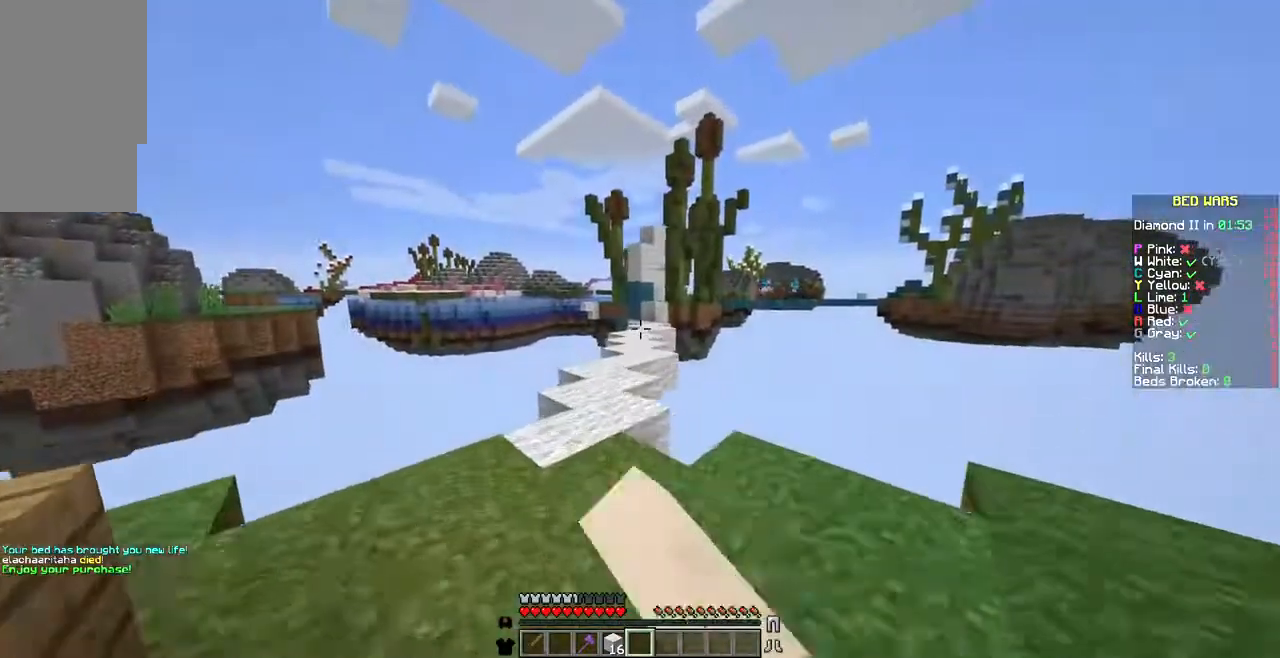
{"keys": ["w"], "mouse": [], "events": [[68, "mouse_left", "down"], [137, "mouse_left", "up"], [274, "mouse_left", "down"], [343, "mouse_left", "up"]]}
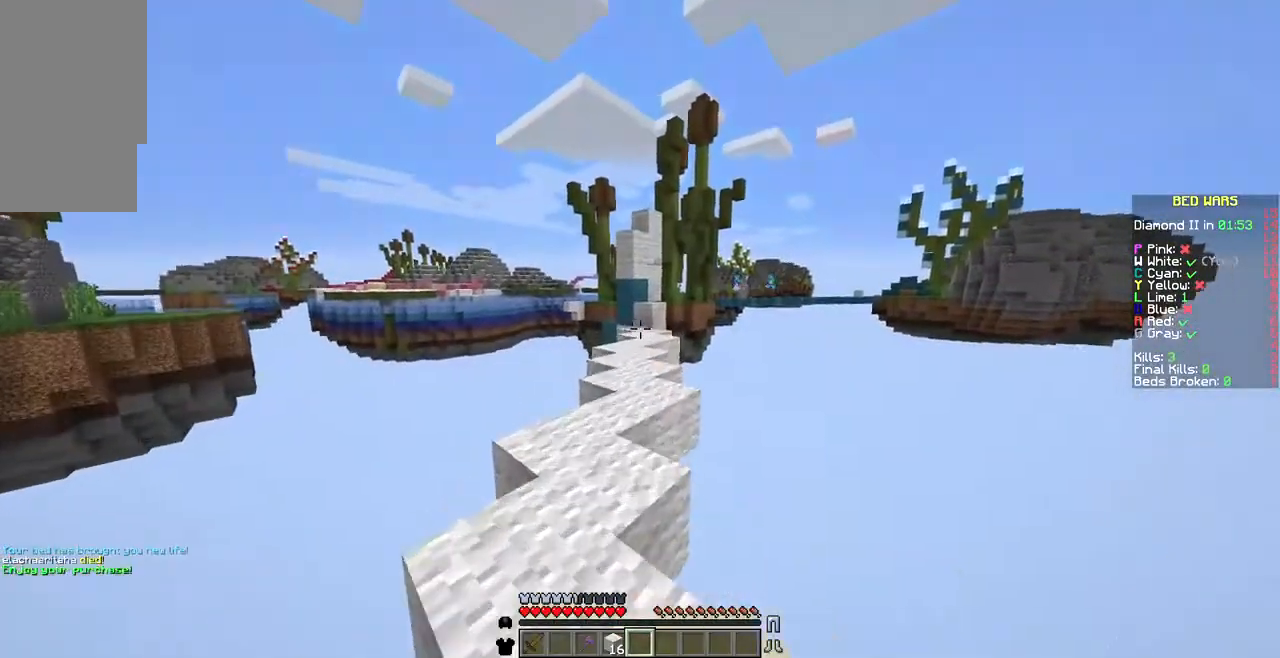
{"keys": ["w"], "mouse": [], "events": [[343, "a", "down"], [377, "mouse_left", "down"], [446, "a", "up"], [446, "mouse_left", "up"]]}
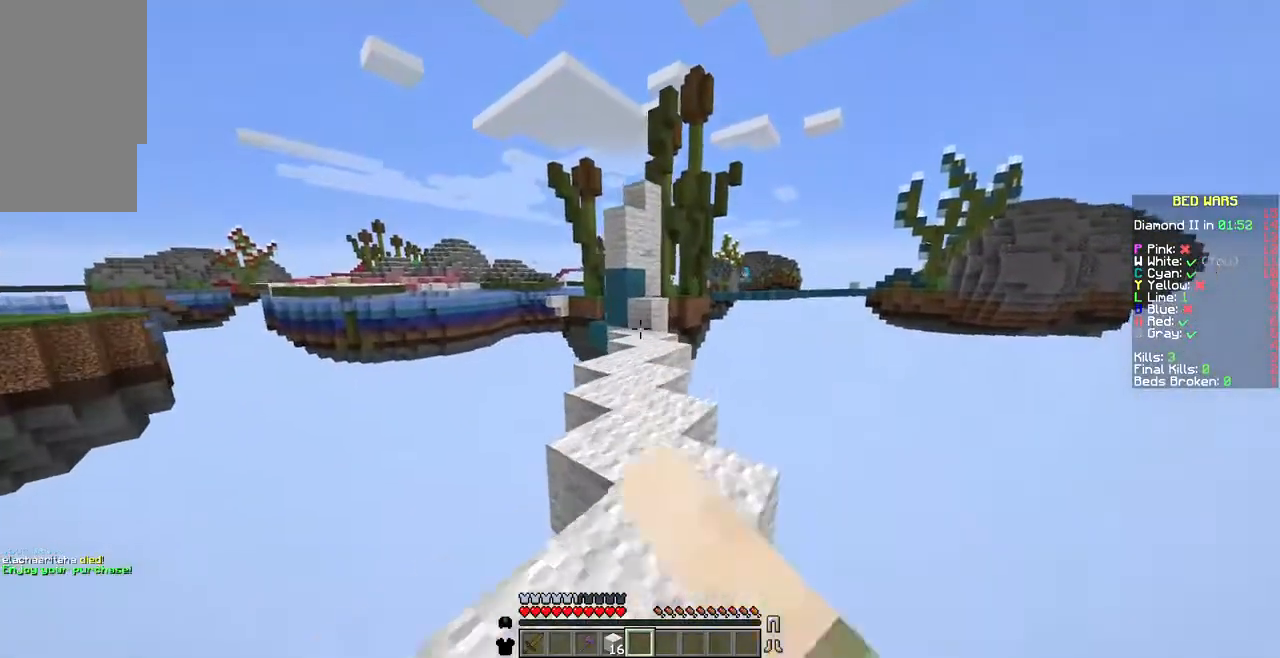
{"keys": ["w"], "mouse": [], "events": []}
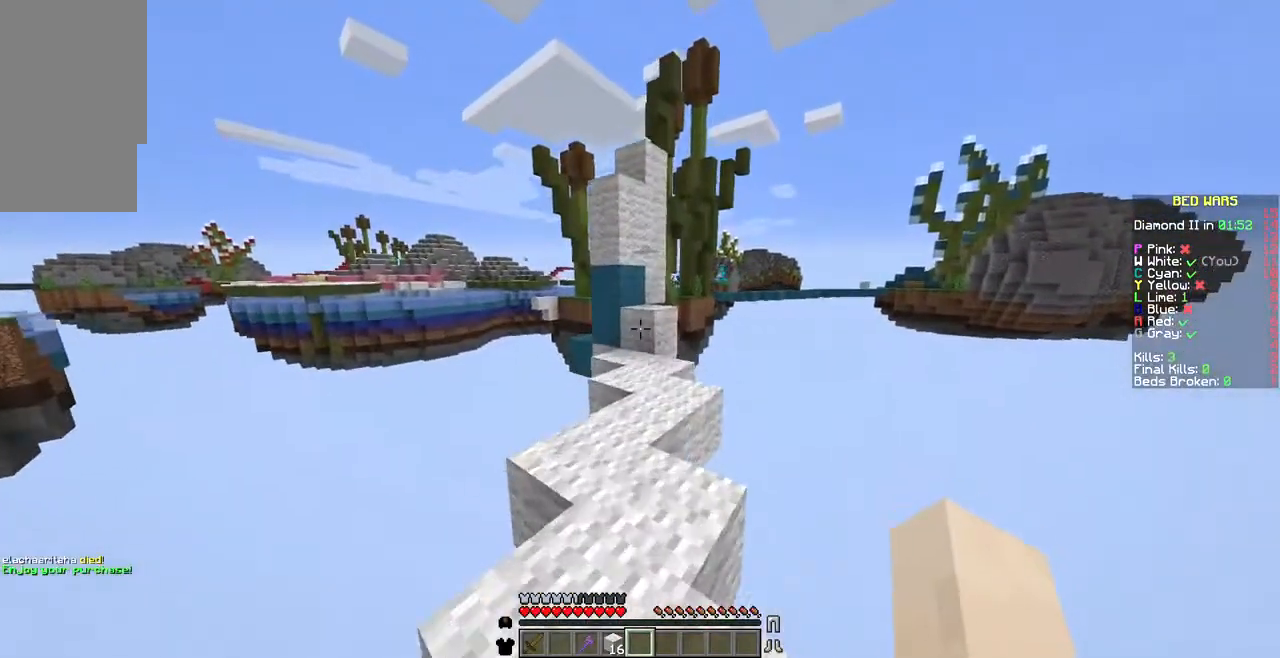
{"keys": ["w"], "mouse": [], "events": []}
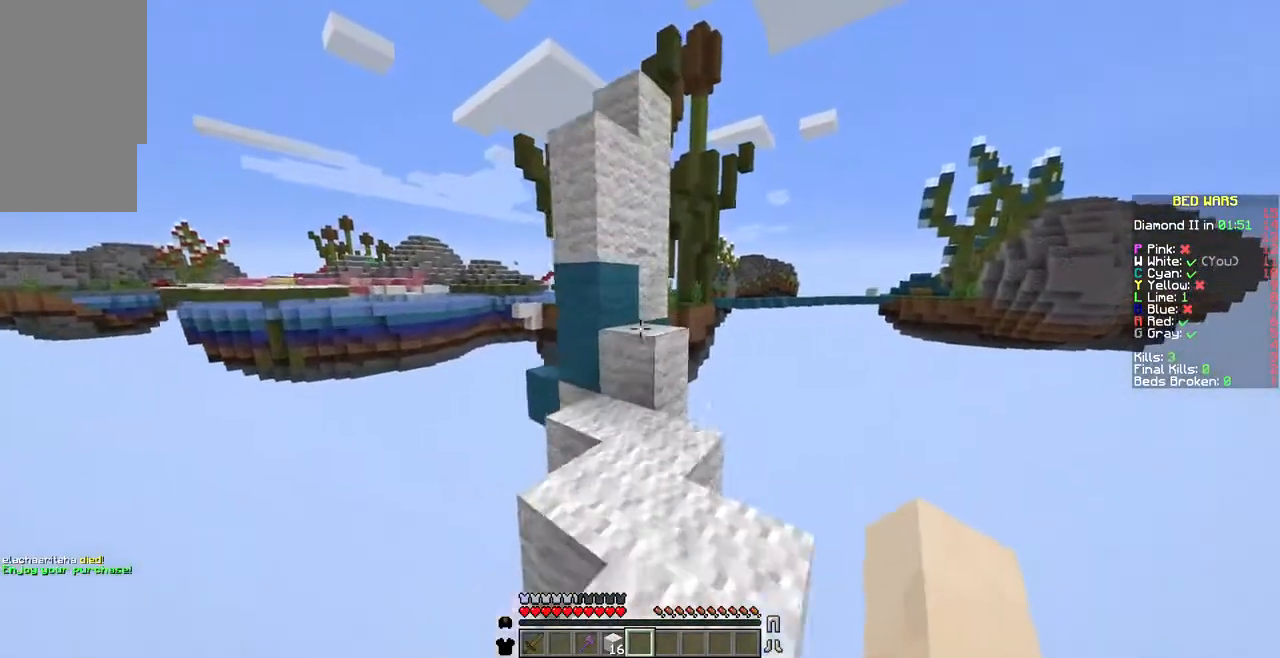
{"keys": ["w"], "mouse": [], "events": []}
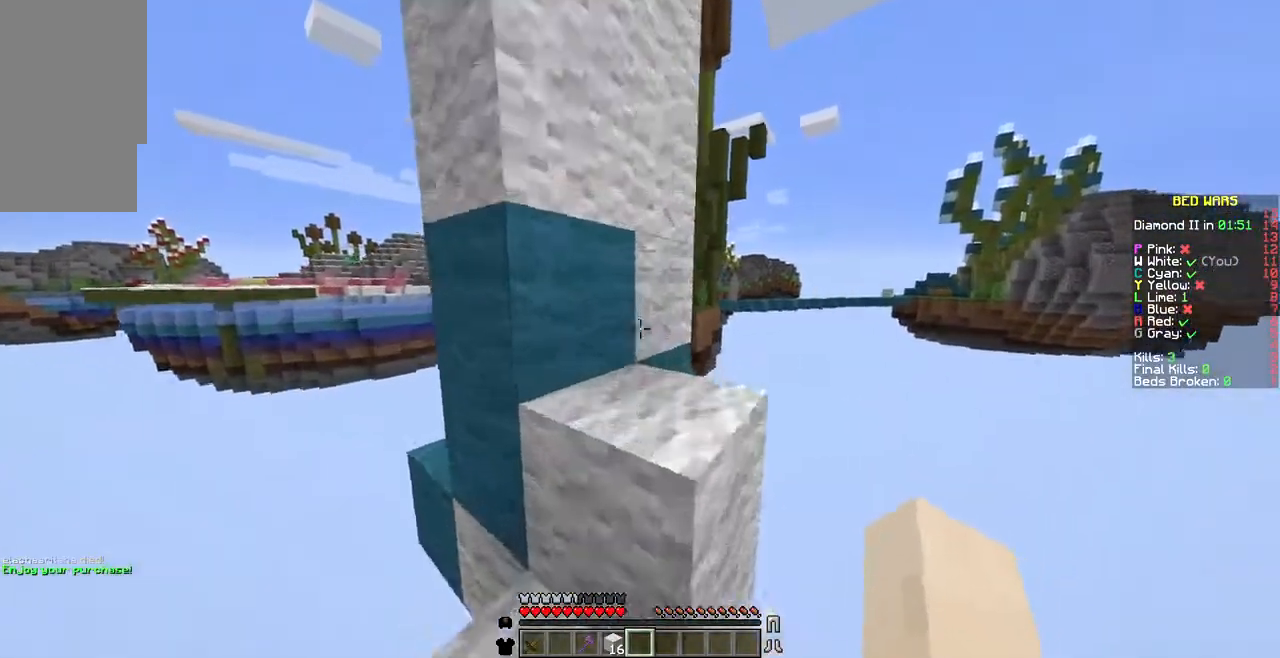
{"keys": ["w"], "mouse": [], "events": []}
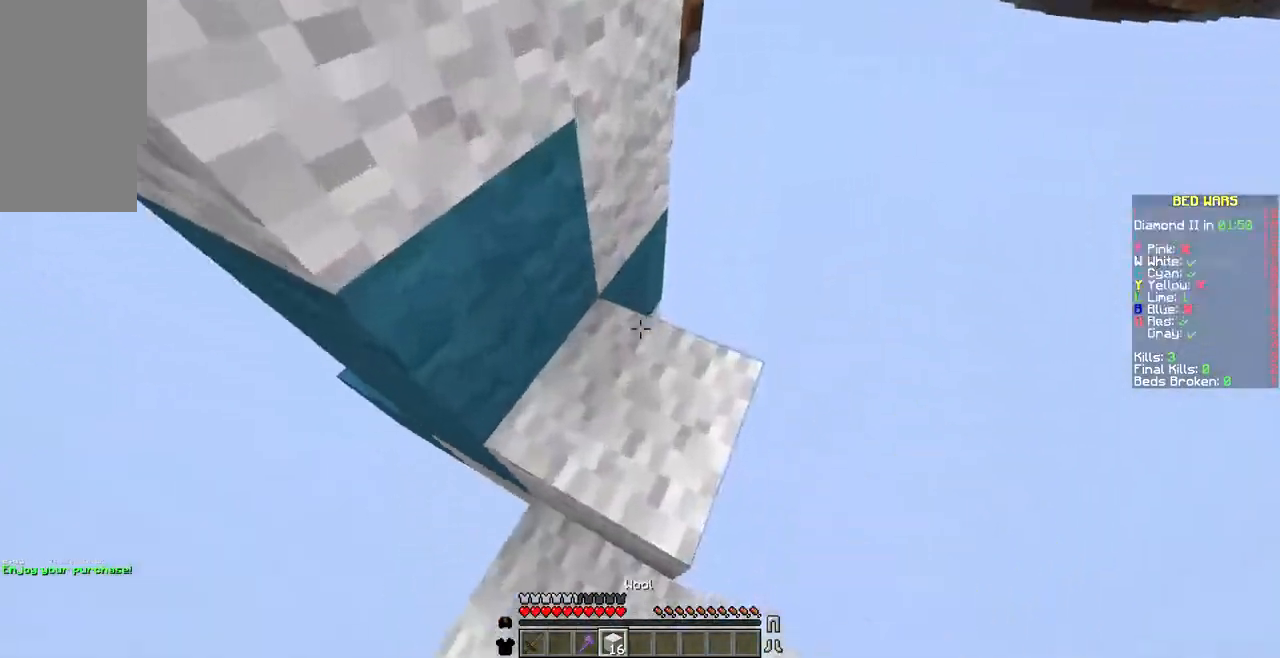
{"keys": [], "mouse": ["right"], "events": [[171, "w", "up"], [411, "mouse_right", "down"]]}
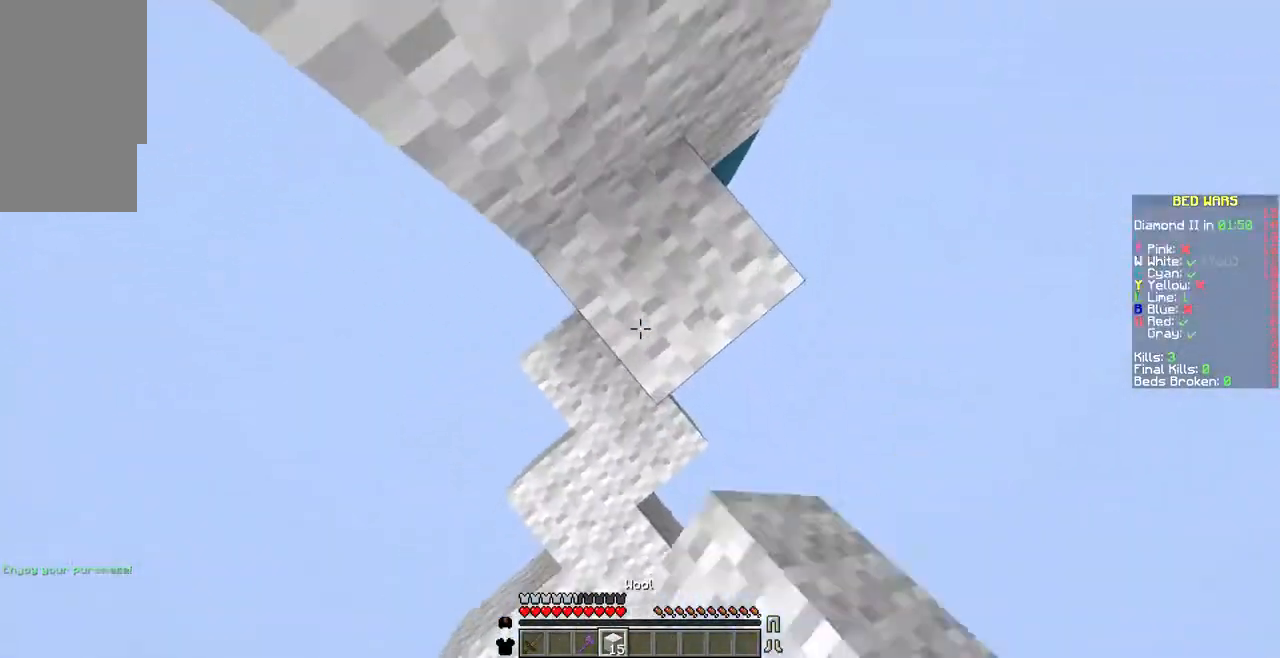
{"keys": [], "mouse": [], "events": [[34, "mouse_right", "up"], [377, "mouse_right", "down"], [480, "mouse_right", "up"]]}
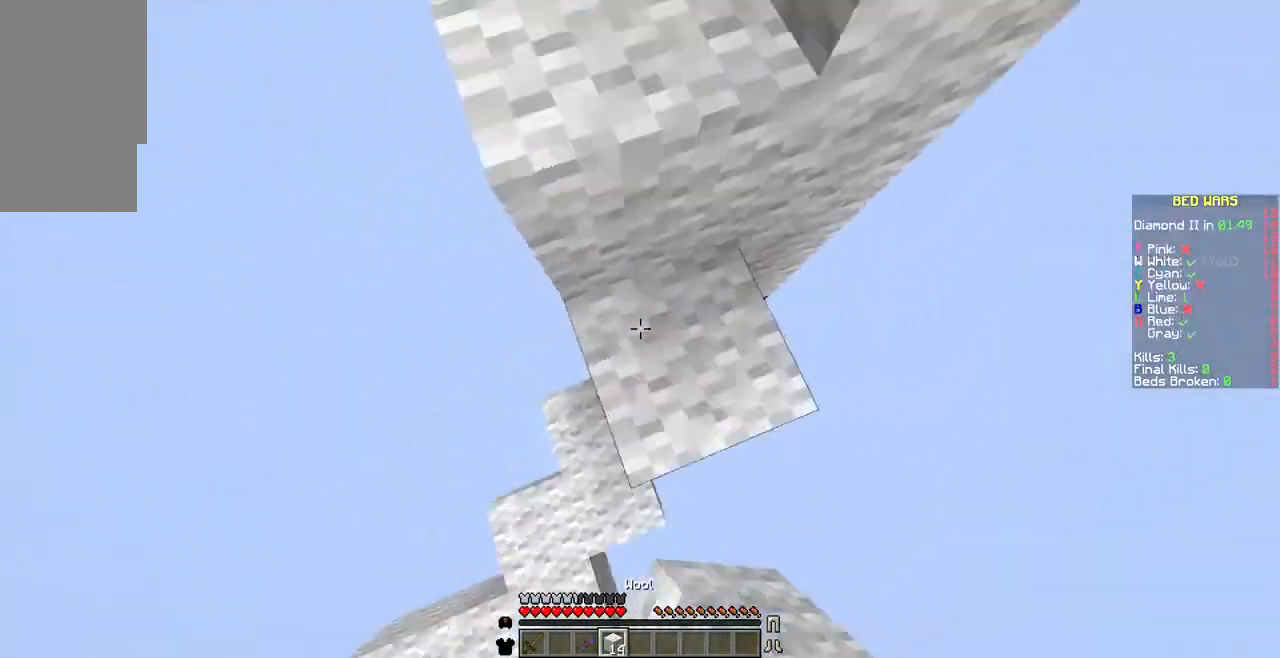
{"keys": ["w"], "mouse": [], "events": [[137, "w", "down"]]}
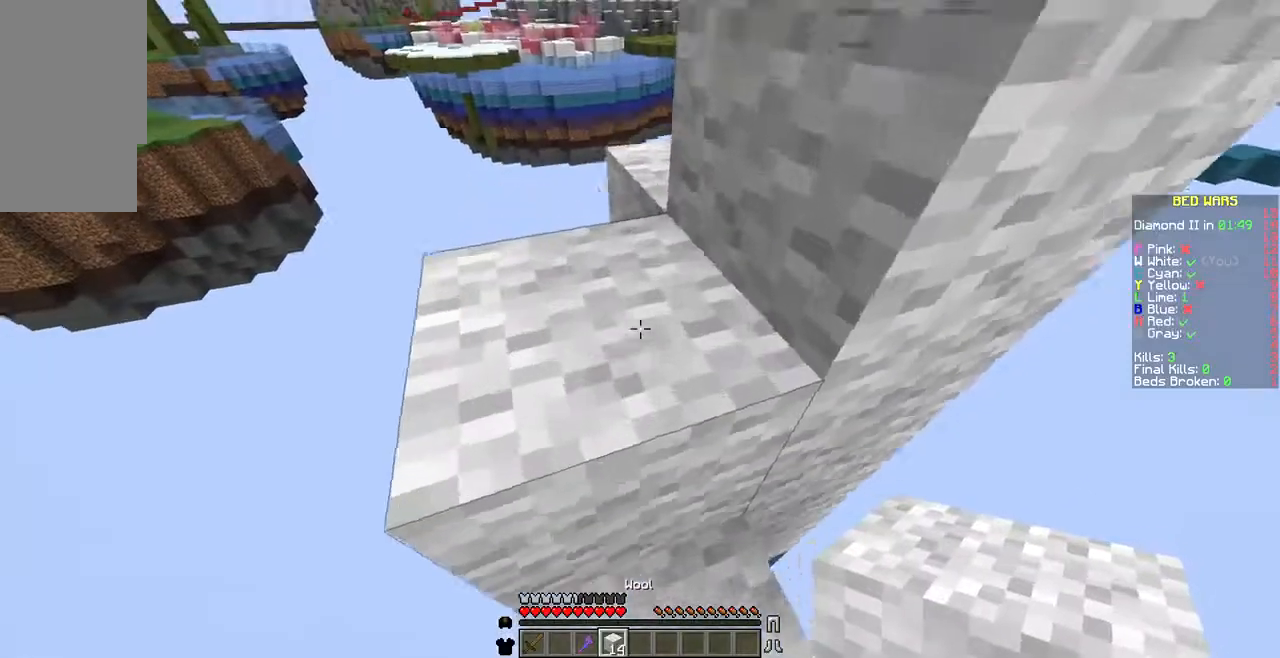
{"keys": ["w"], "mouse": [], "events": []}
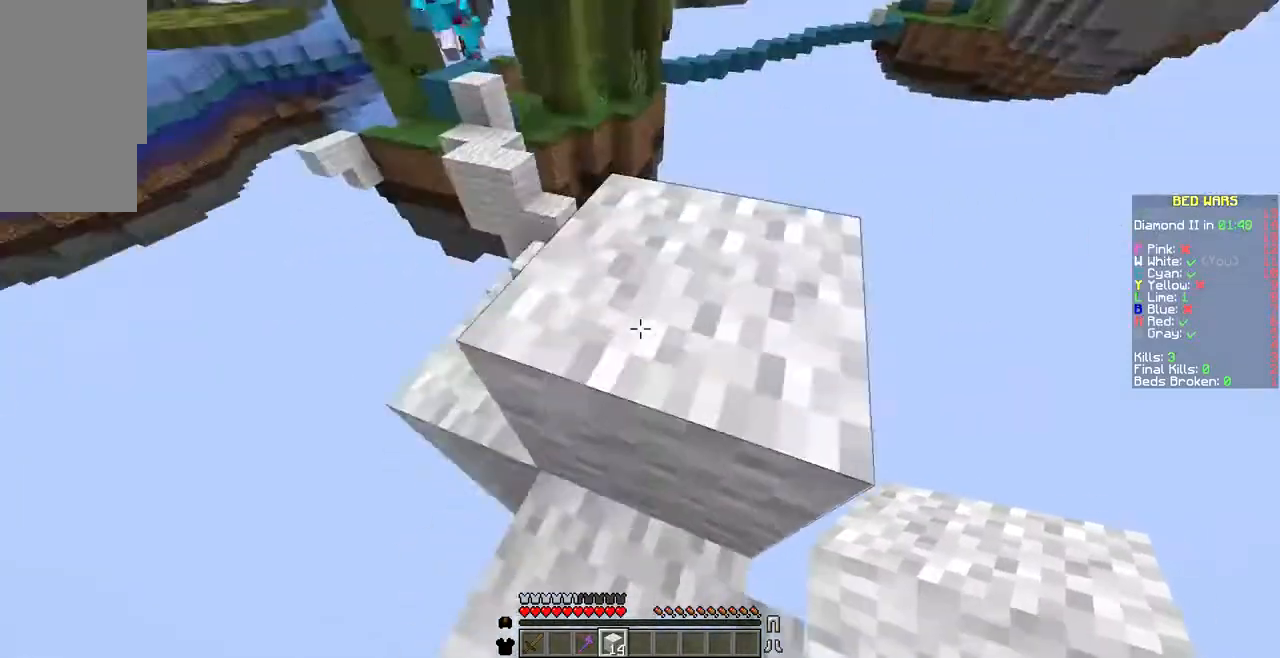
{"keys": [], "mouse": [], "events": [[377, "w", "up"]]}
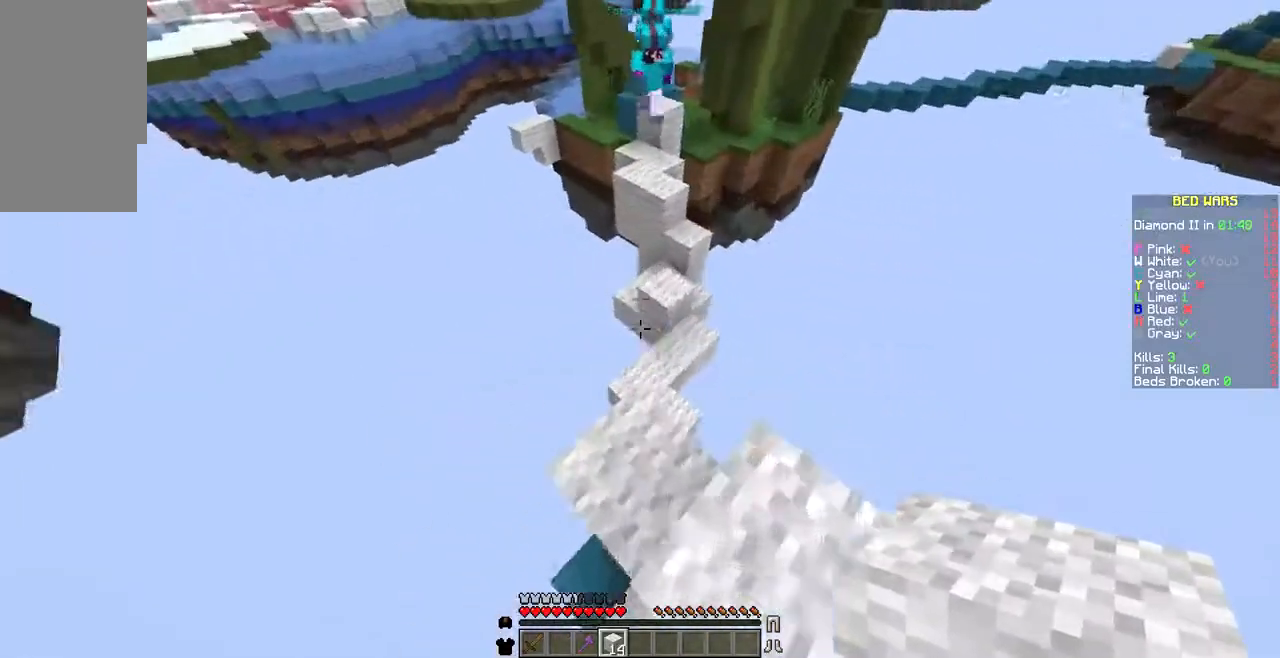
{"keys": [], "mouse": ["left"], "events": [[137, "mouse_left", "down"], [240, "mouse_left", "up"], [274, "mouse_left", "down"], [377, "mouse_left", "up"], [480, "mouse_left", "down"]]}
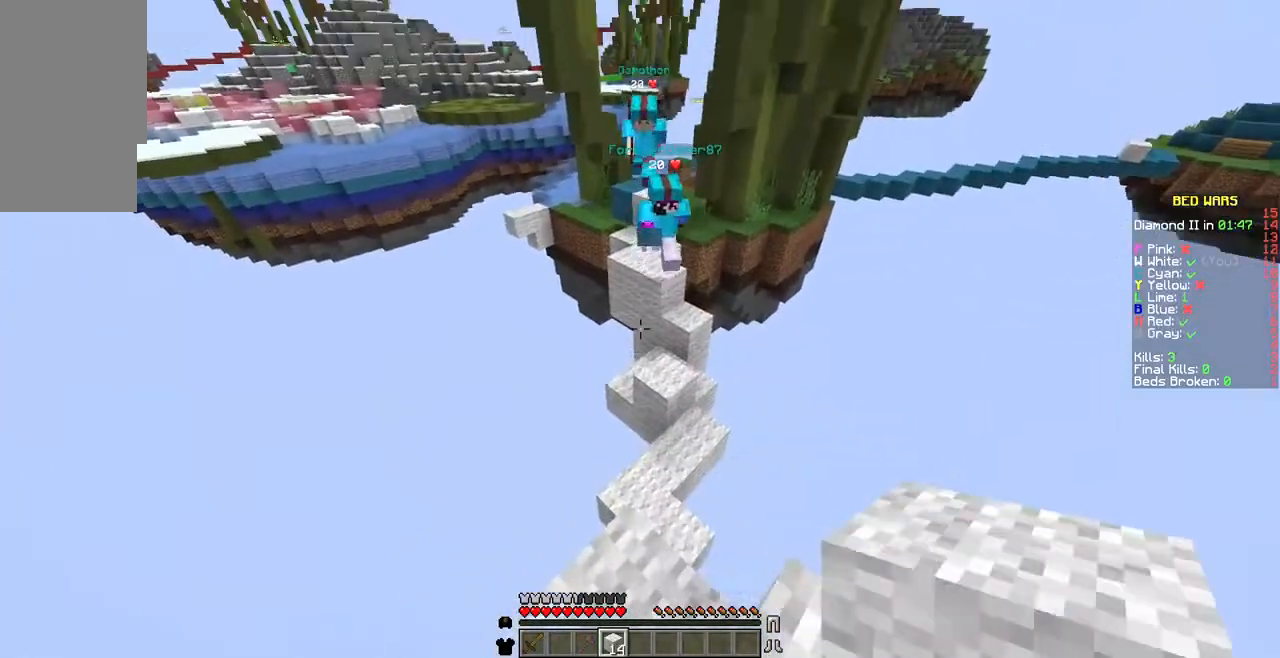
{"keys": [], "mouse": ["right"], "events": [[102, "mouse_left", "up"], [514, "mouse_right", "down"]]}
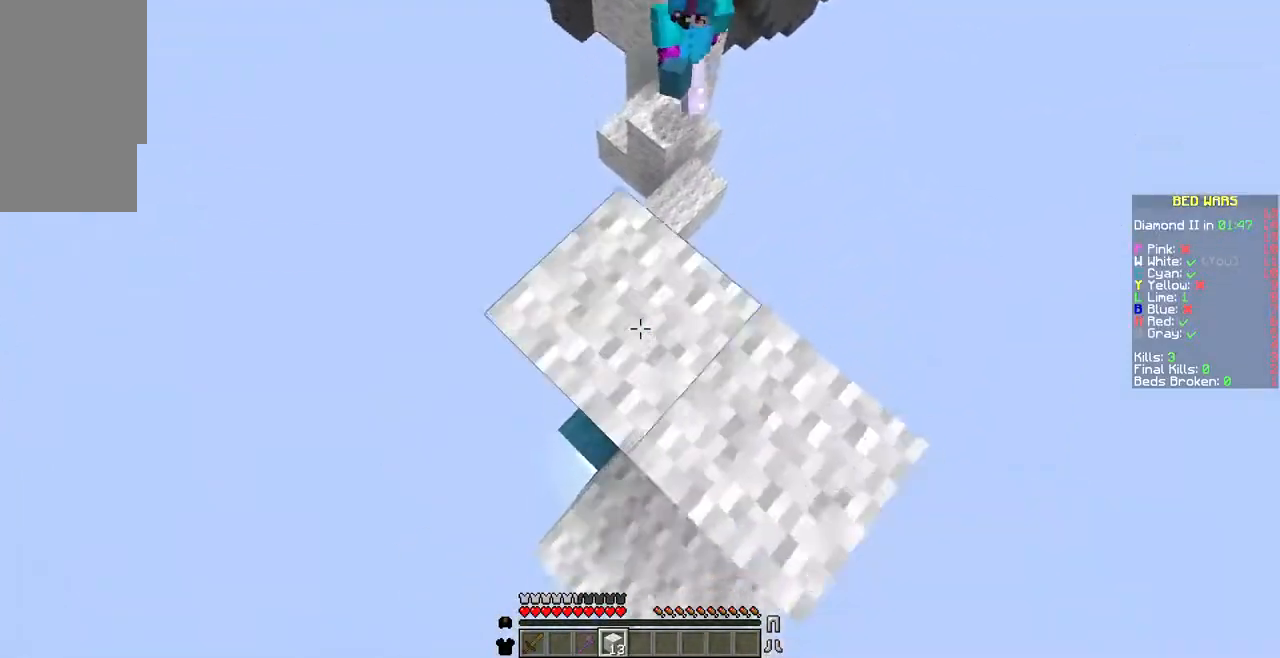
{"keys": [], "mouse": [], "events": [[102, "mouse_right", "up"], [171, "mouse_right", "down"], [308, "mouse_right", "up"]]}
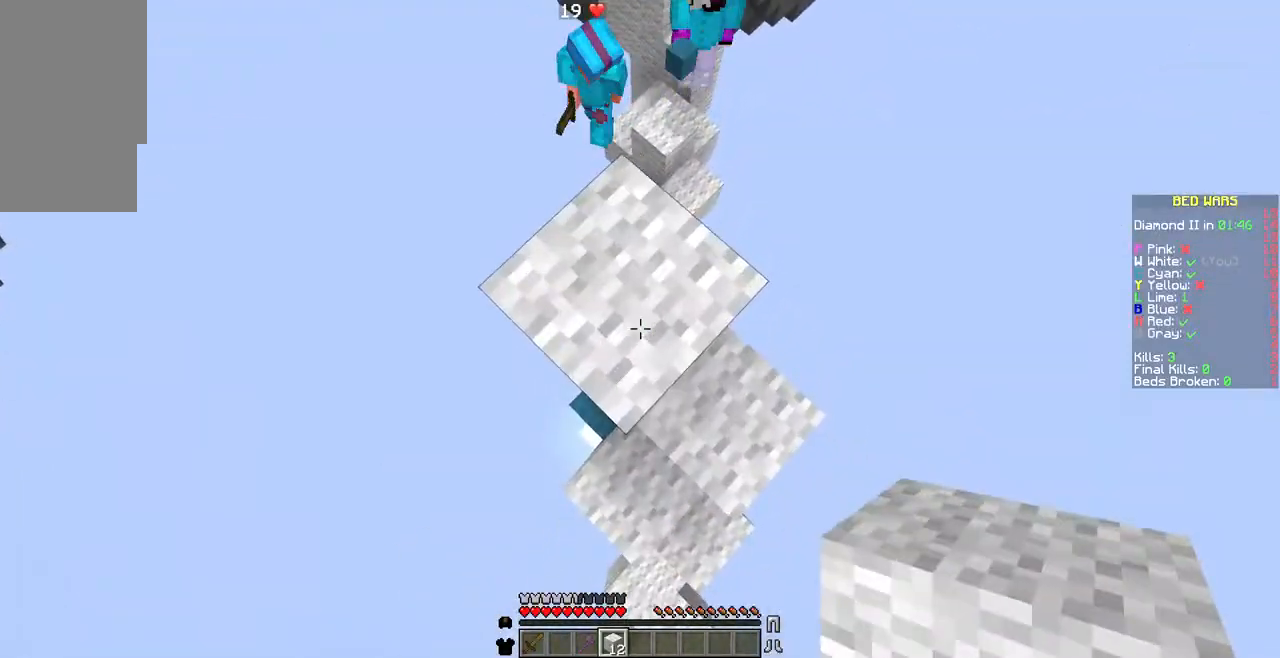
{"keys": [], "mouse": [], "events": []}
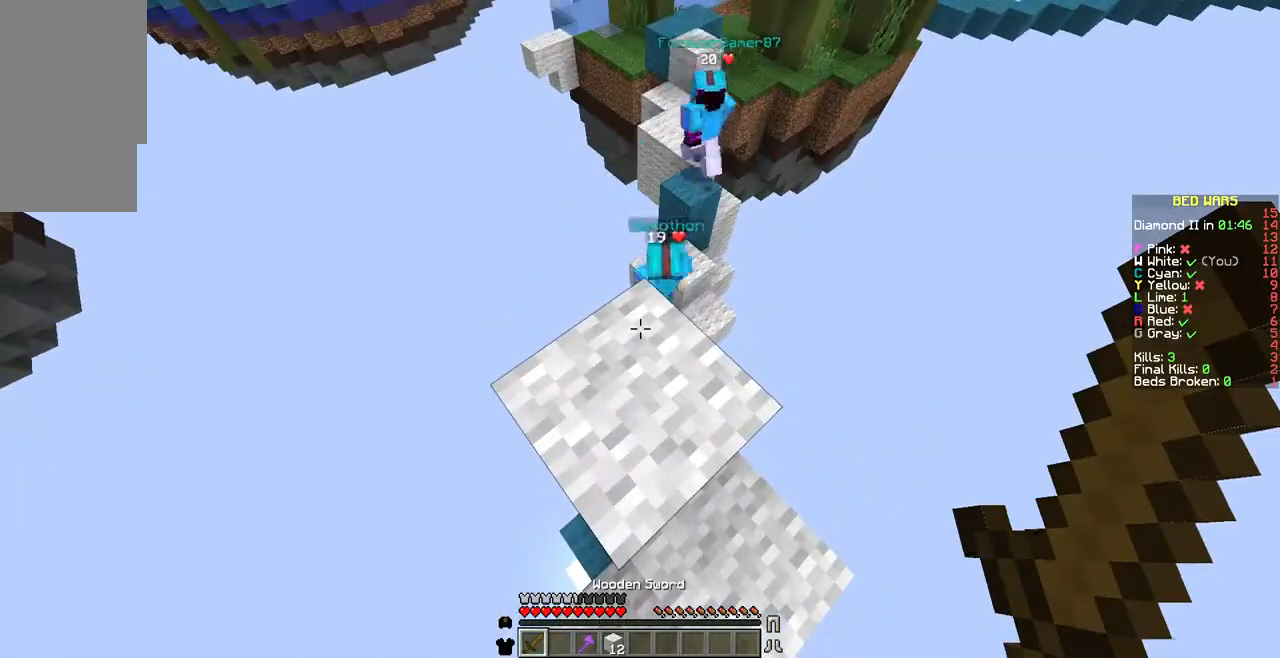
{"keys": ["w"], "mouse": [], "events": [[377, "w", "down"]]}
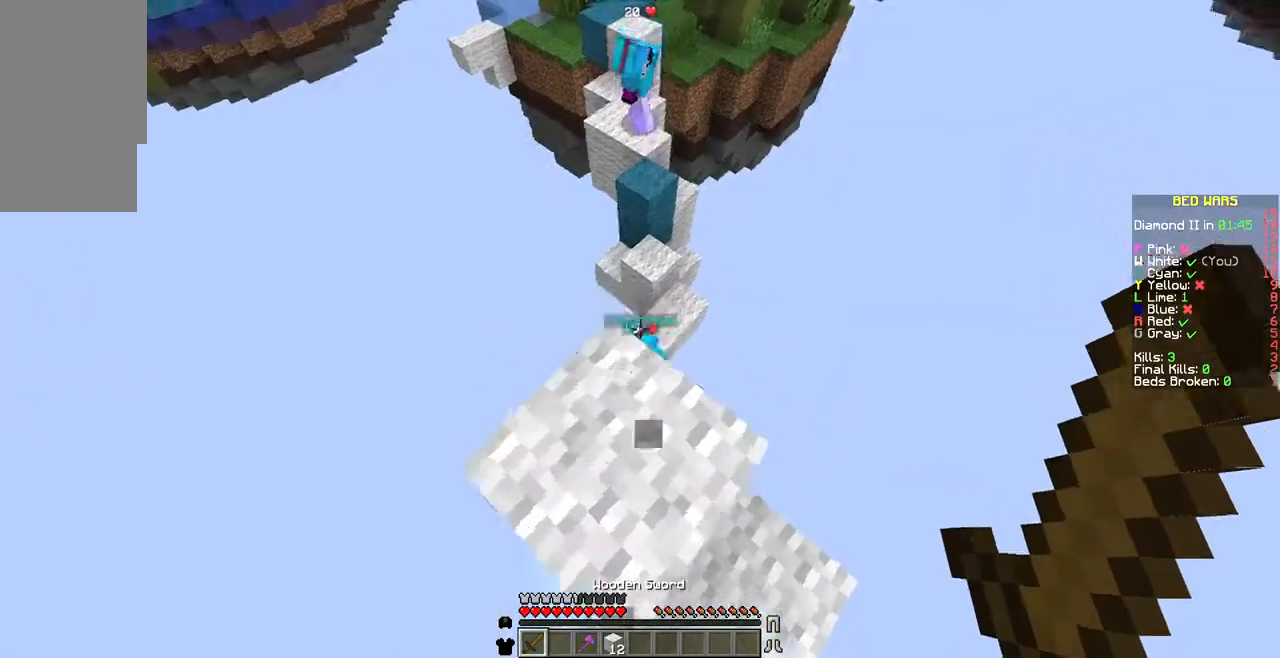
{"keys": ["a"], "mouse": [], "events": [[68, "w", "up"], [479, "a", "down"]]}
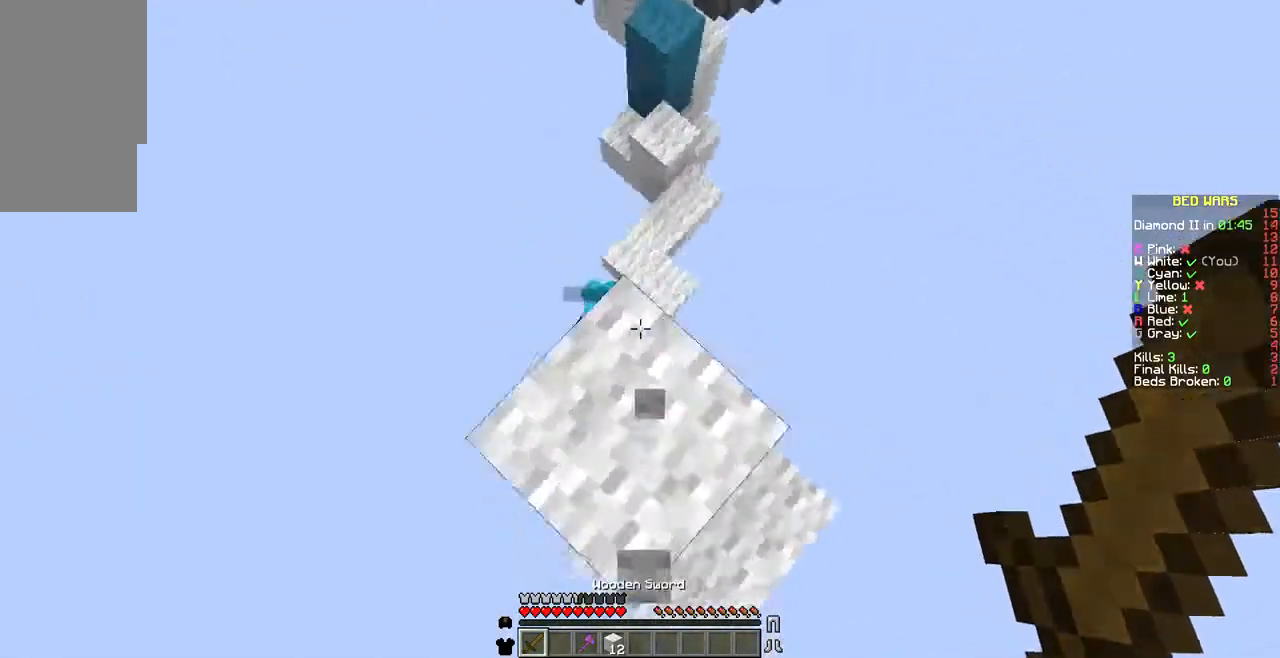
{"keys": ["a"], "mouse": [], "events": [[69, "a", "up"], [172, "d", "down"], [412, "a", "down"], [412, "d", "up"]]}